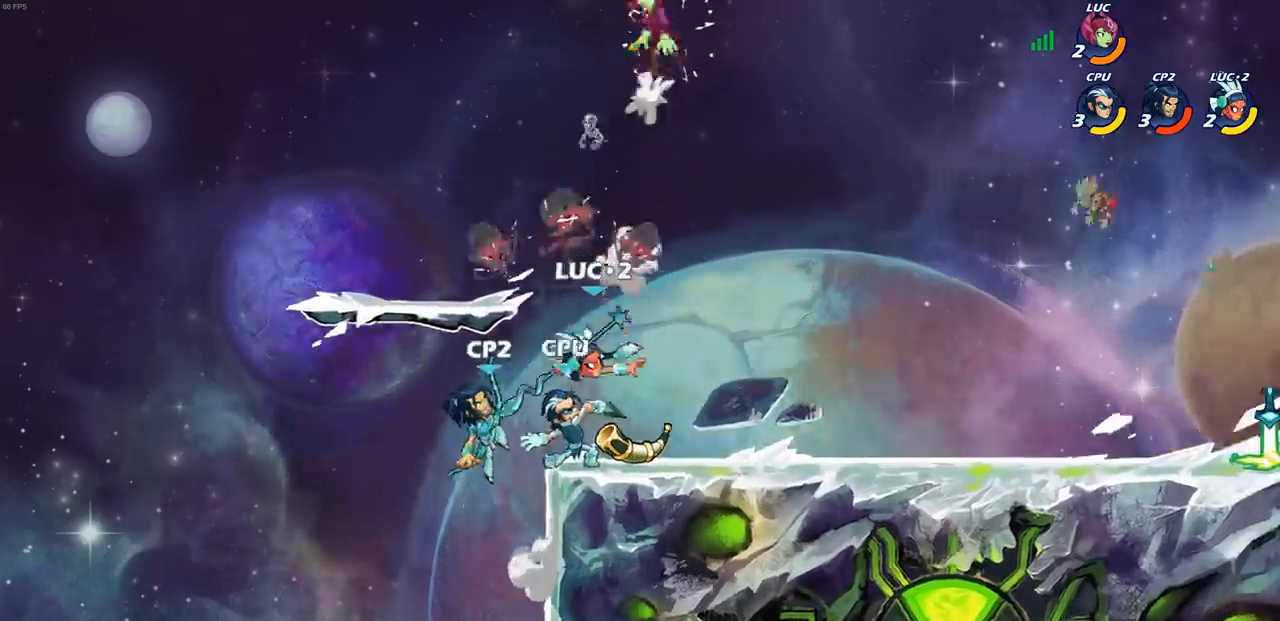
Gameplay with a controller (PlayStation layout); each line is a JSON object with the inputs held at the frame after it. "events" lists button and stick changes between this image and that frame as [ms after this image, input, new state], when the widget could be followed in between. Not read: R1.
{"buttons": ["R2"], "left_stick": "right", "right_stick": "center", "events": [[33, "CIRCLE", "up"], [200, "left_stick", "right"], [333, "R2", "down"]]}
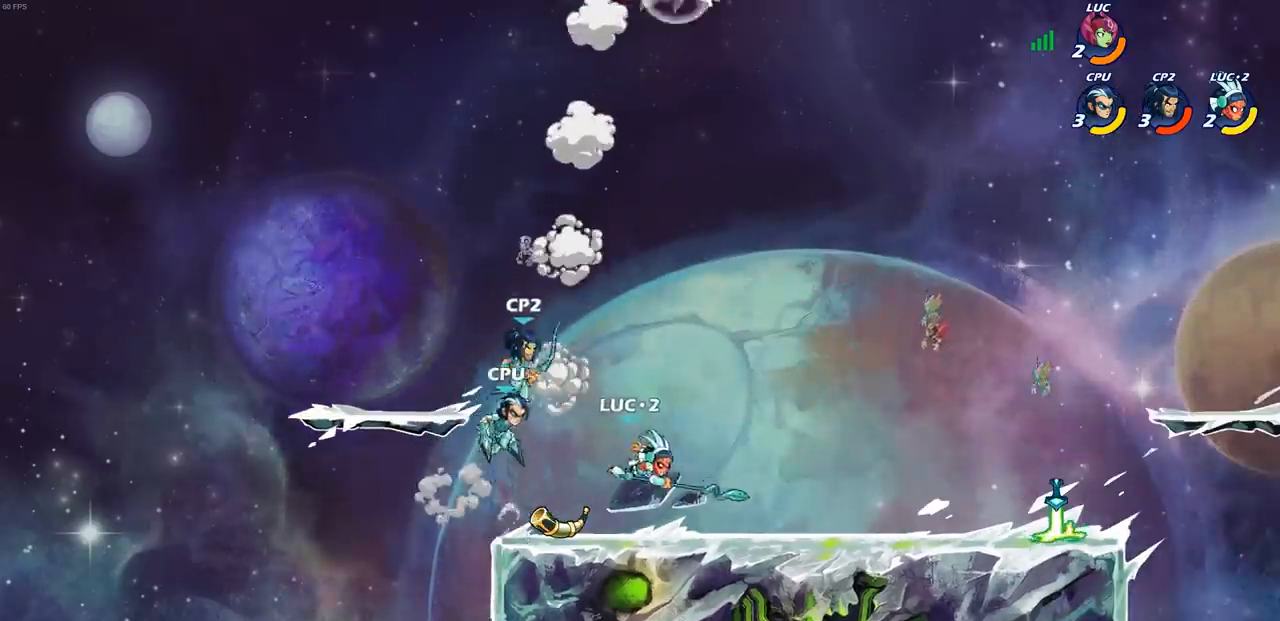
{"buttons": [], "left_stick": "down-right", "right_stick": "center", "events": [[17, "R2", "up"], [217, "left_stick", "down-right"]]}
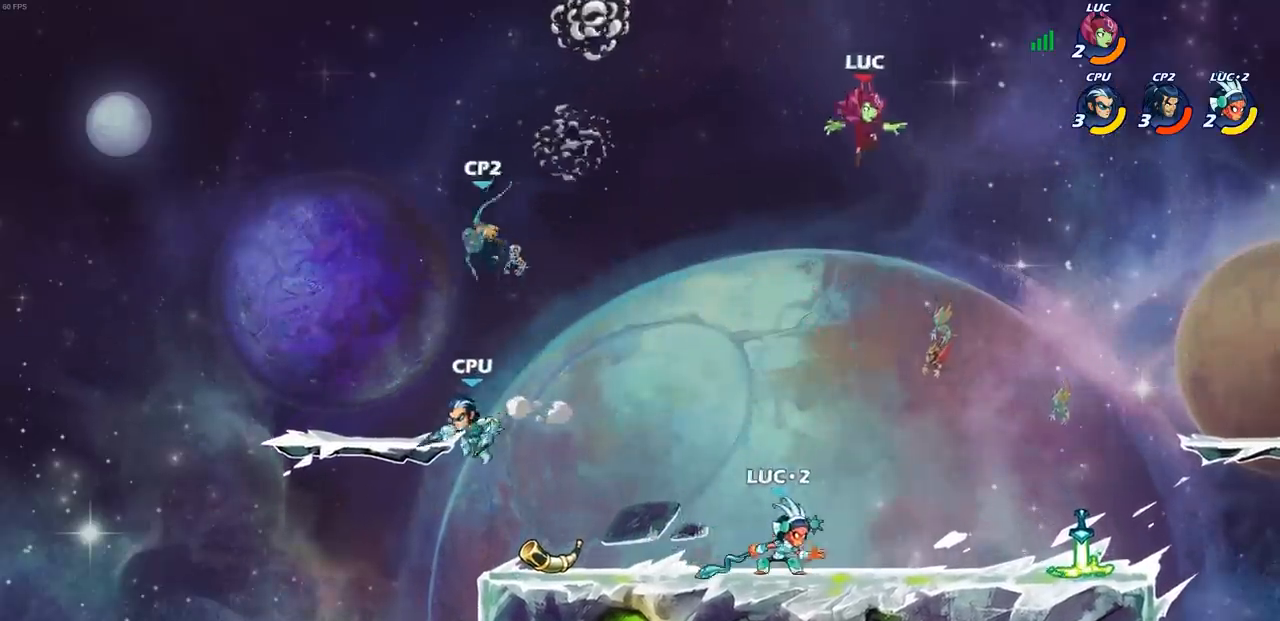
{"buttons": [], "left_stick": "right", "right_stick": "center", "events": [[300, "left_stick", "right"]]}
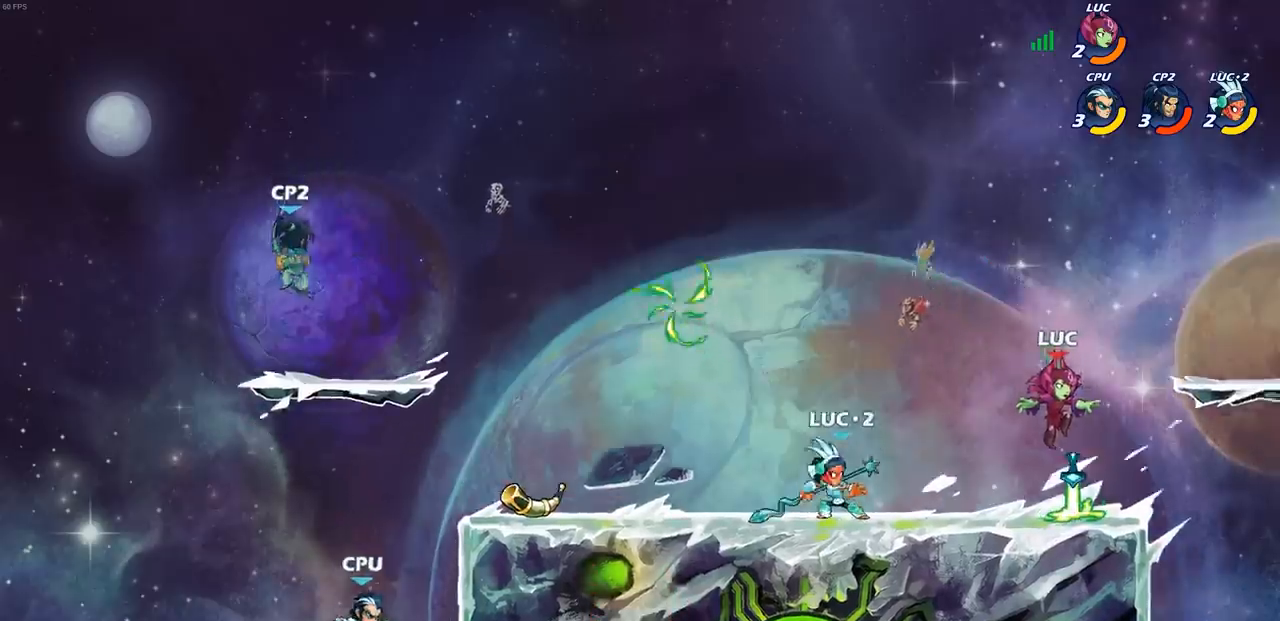
{"buttons": [], "left_stick": "left", "right_stick": "center", "events": [[150, "CROSS", "down"], [267, "left_stick", "up-left"], [300, "CROSS", "up"], [350, "left_stick", "left"]]}
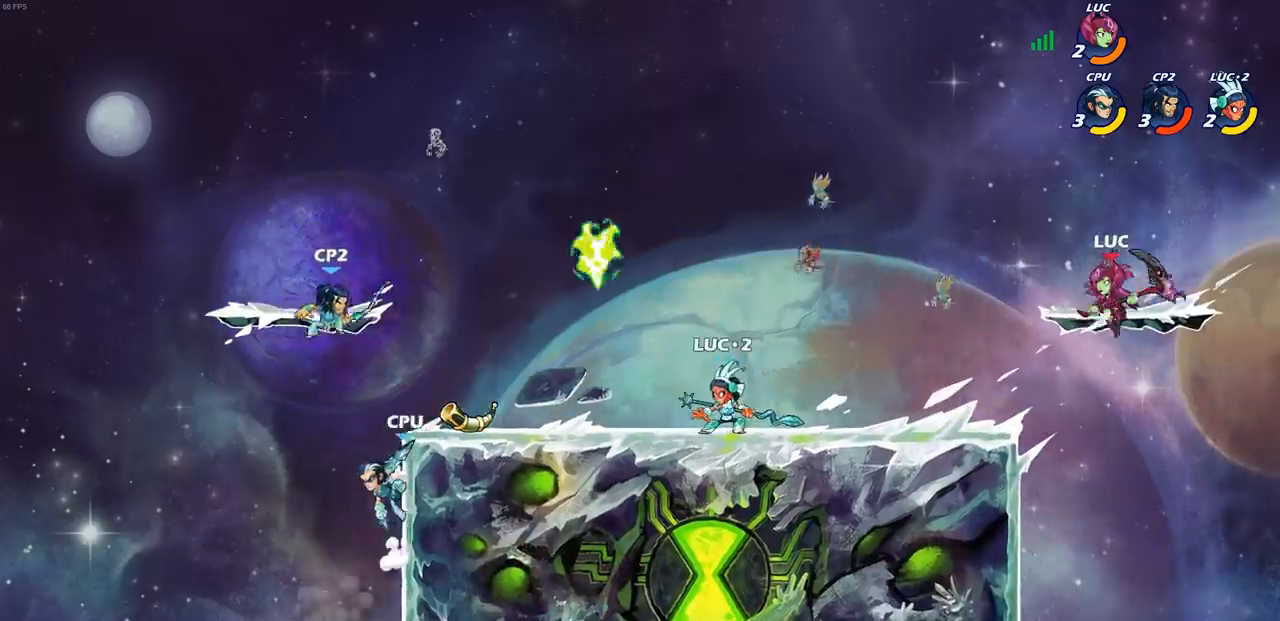
{"buttons": [], "left_stick": "down-left", "right_stick": "center", "events": [[50, "CROSS", "down"], [150, "CROSS", "up"], [167, "left_stick", "up-right"], [333, "left_stick", "down"], [433, "left_stick", "down-left"]]}
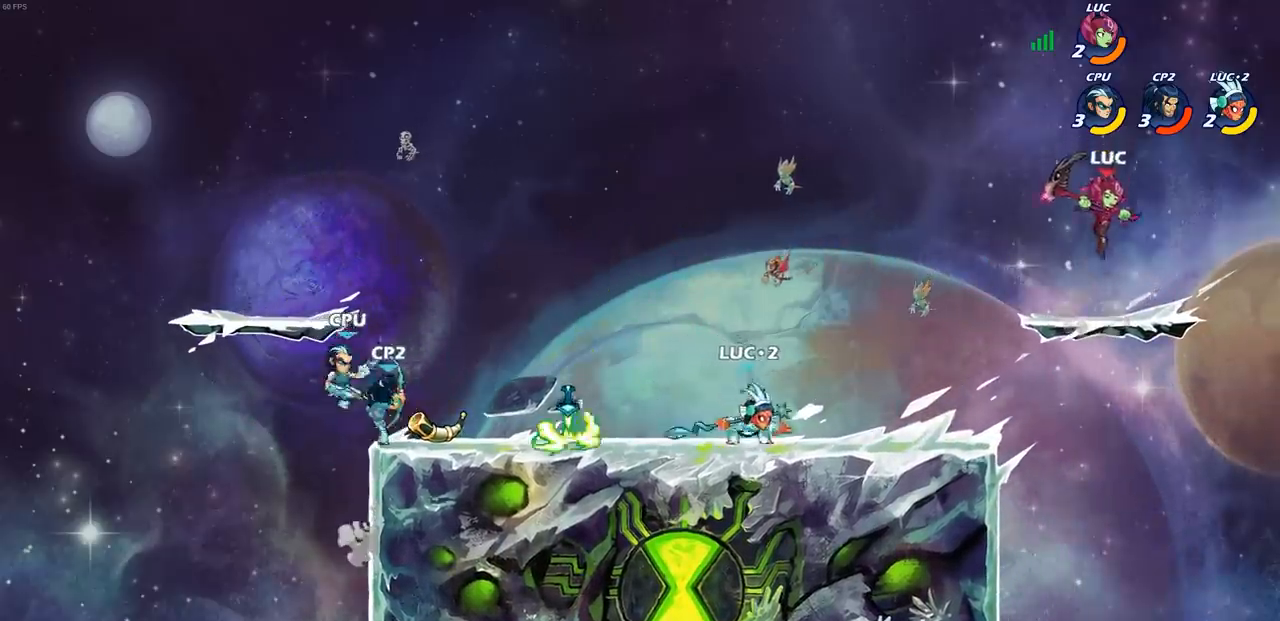
{"buttons": [], "left_stick": "down-left", "right_stick": "center", "events": [[67, "left_stick", "up-left"], [167, "left_stick", "up-right"], [483, "left_stick", "down-left"]]}
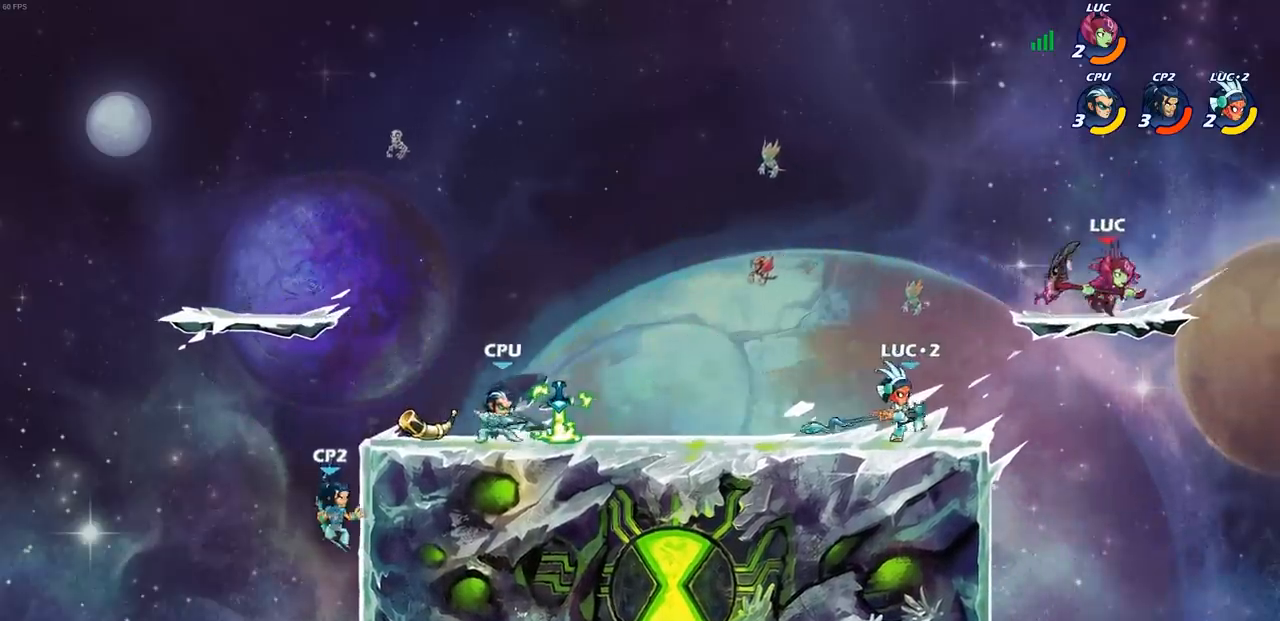
{"buttons": [], "left_stick": "left", "right_stick": "center", "events": [[500, "left_stick", "left"]]}
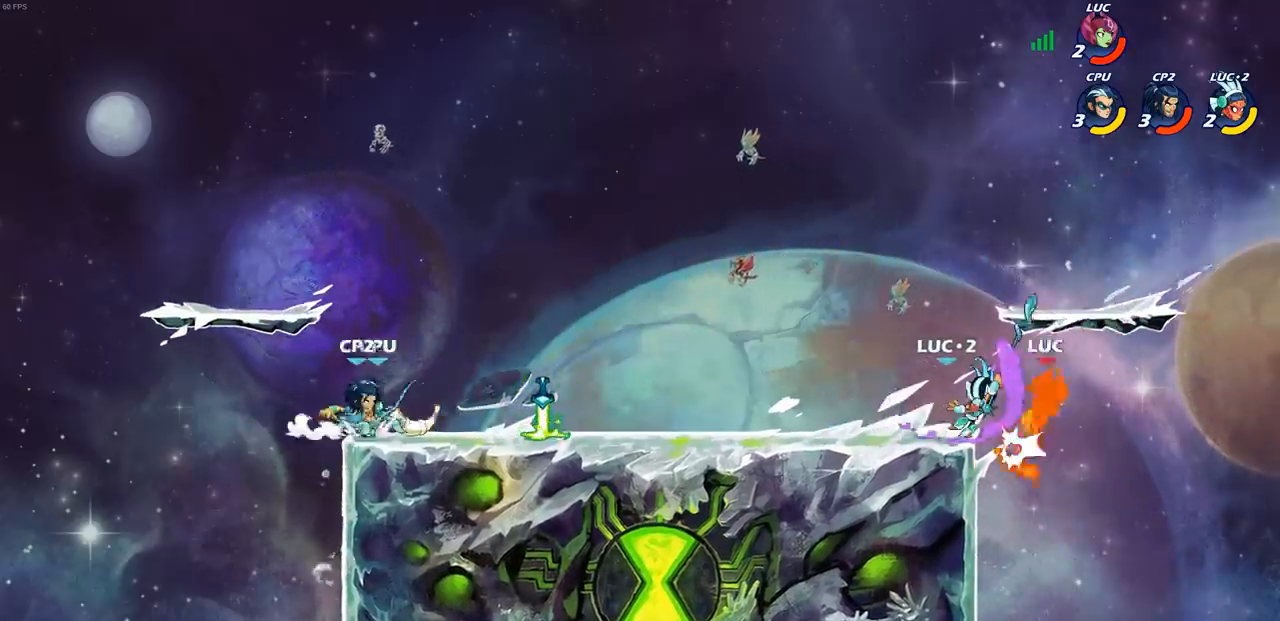
{"buttons": ["R2"], "left_stick": "left", "right_stick": "center", "events": [[133, "left_stick", "up"], [250, "left_stick", "left"], [450, "R2", "down"]]}
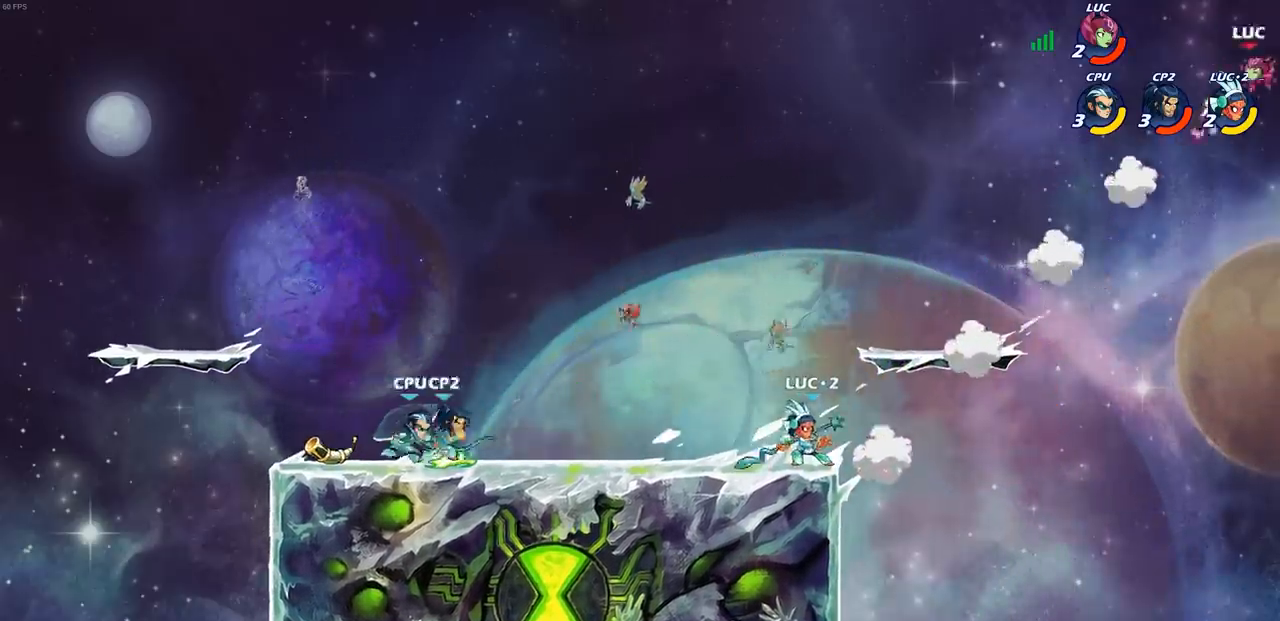
{"buttons": [], "left_stick": "left", "right_stick": "center", "events": [[67, "R2", "up"], [150, "R2", "down"], [267, "R2", "up"]]}
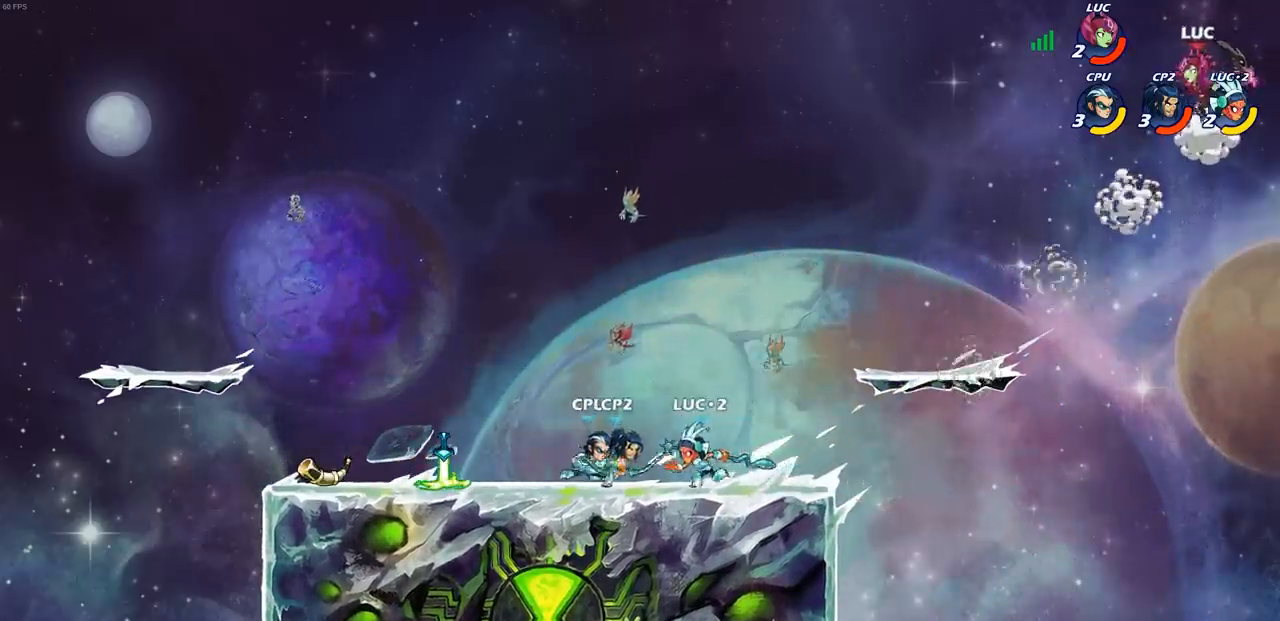
{"buttons": ["CROSS"], "left_stick": "down-left", "right_stick": "center", "events": [[133, "left_stick", "down-left"], [433, "CROSS", "down"]]}
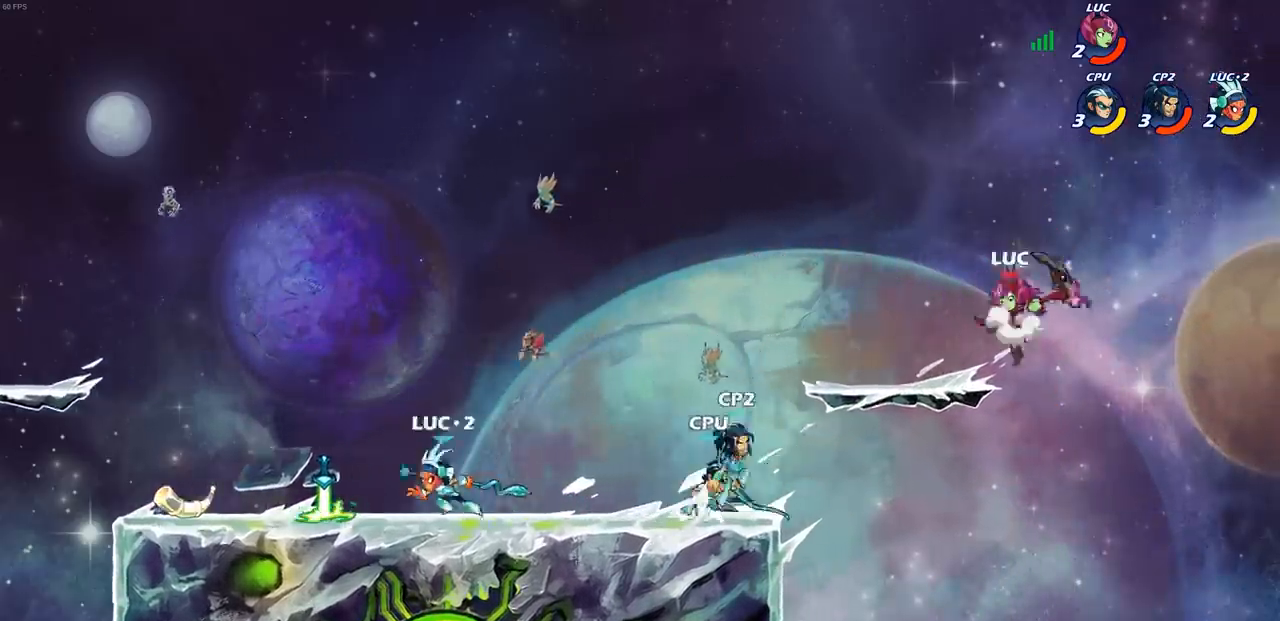
{"buttons": [], "left_stick": "down-left", "right_stick": "center", "events": [[17, "CROSS", "up"], [183, "left_stick", "center"], [467, "left_stick", "down-left"]]}
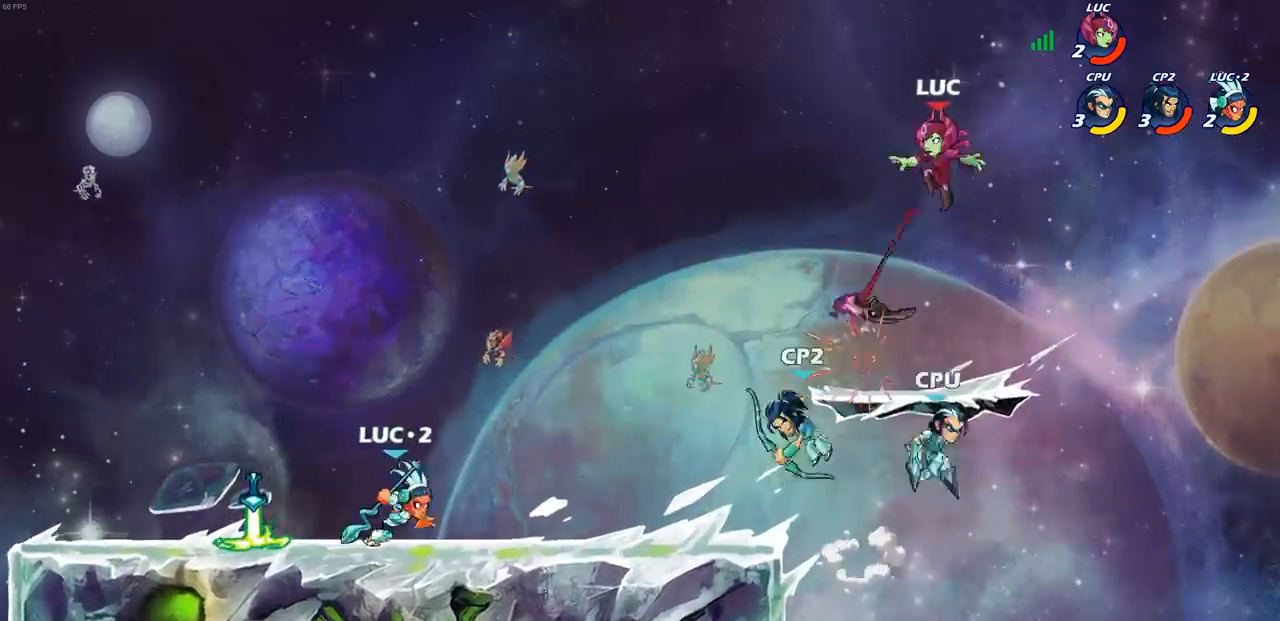
{"buttons": [], "left_stick": "up-left", "right_stick": "center", "events": [[150, "left_stick", "down-right"], [200, "left_stick", "right"], [483, "left_stick", "up-left"]]}
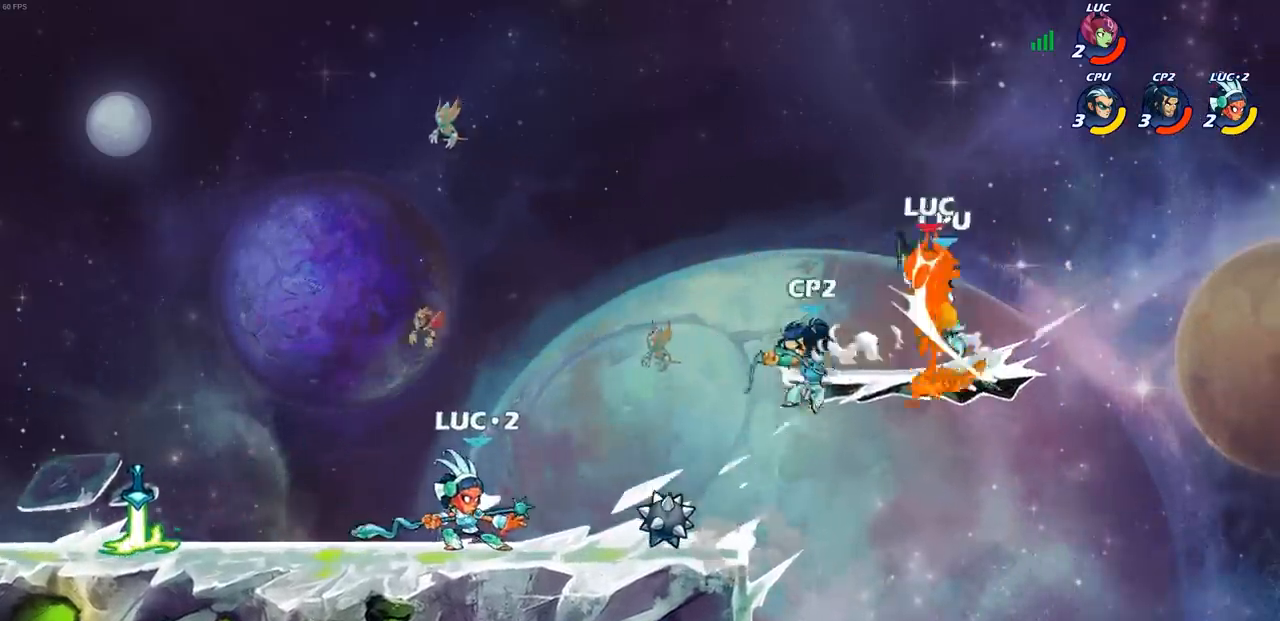
{"buttons": [], "left_stick": "center", "right_stick": "center", "events": [[67, "CIRCLE", "down"], [67, "left_stick", "center"], [117, "CIRCLE", "up"]]}
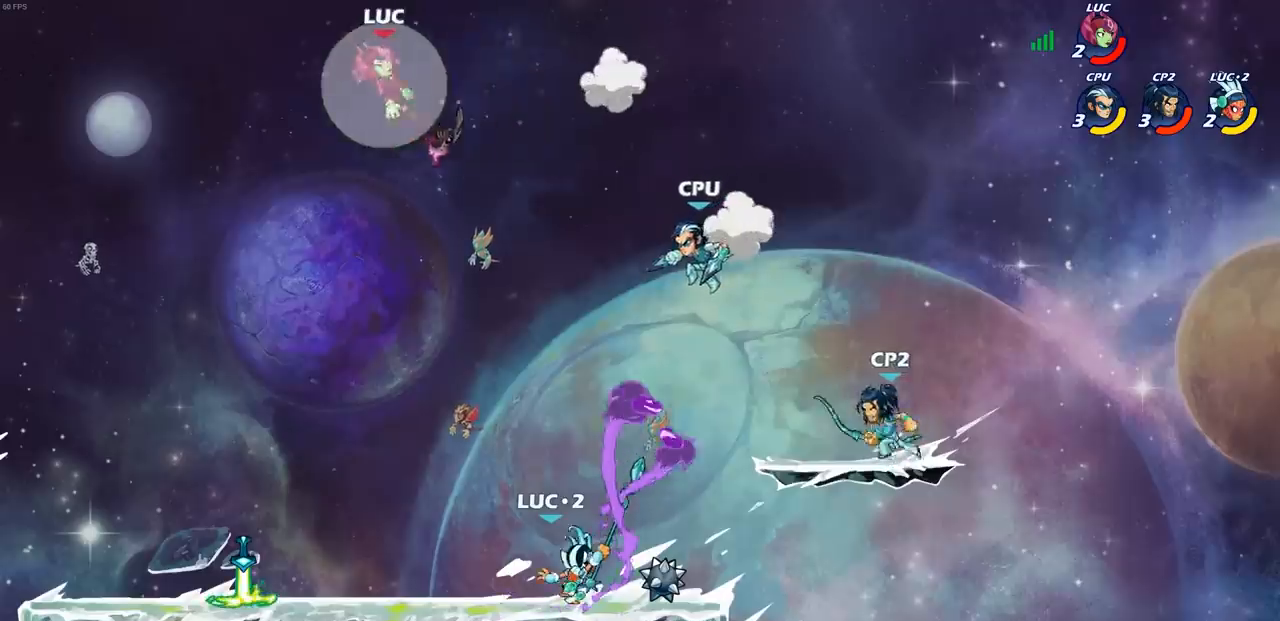
{"buttons": ["R2"], "left_stick": "right", "right_stick": "center", "events": [[17, "left_stick", "right"], [83, "R2", "down"], [200, "R2", "up"], [283, "R2", "down"], [400, "R2", "up"], [467, "R2", "down"]]}
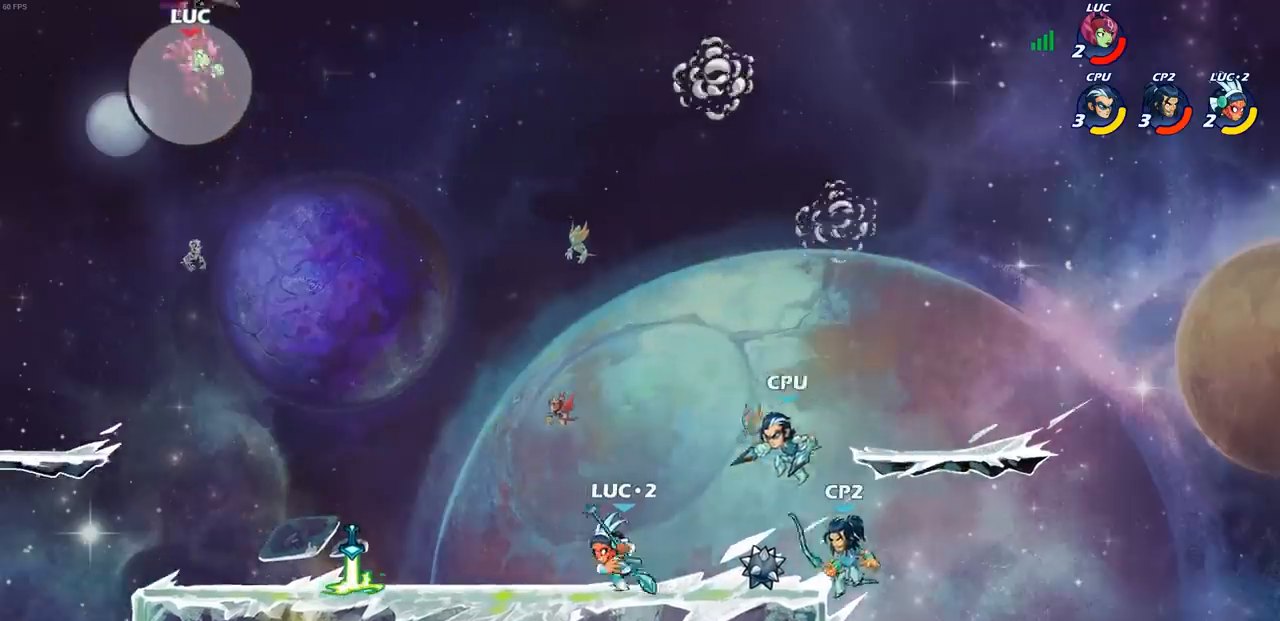
{"buttons": [], "left_stick": "down", "right_stick": "center", "events": [[117, "R2", "up"], [400, "left_stick", "down"]]}
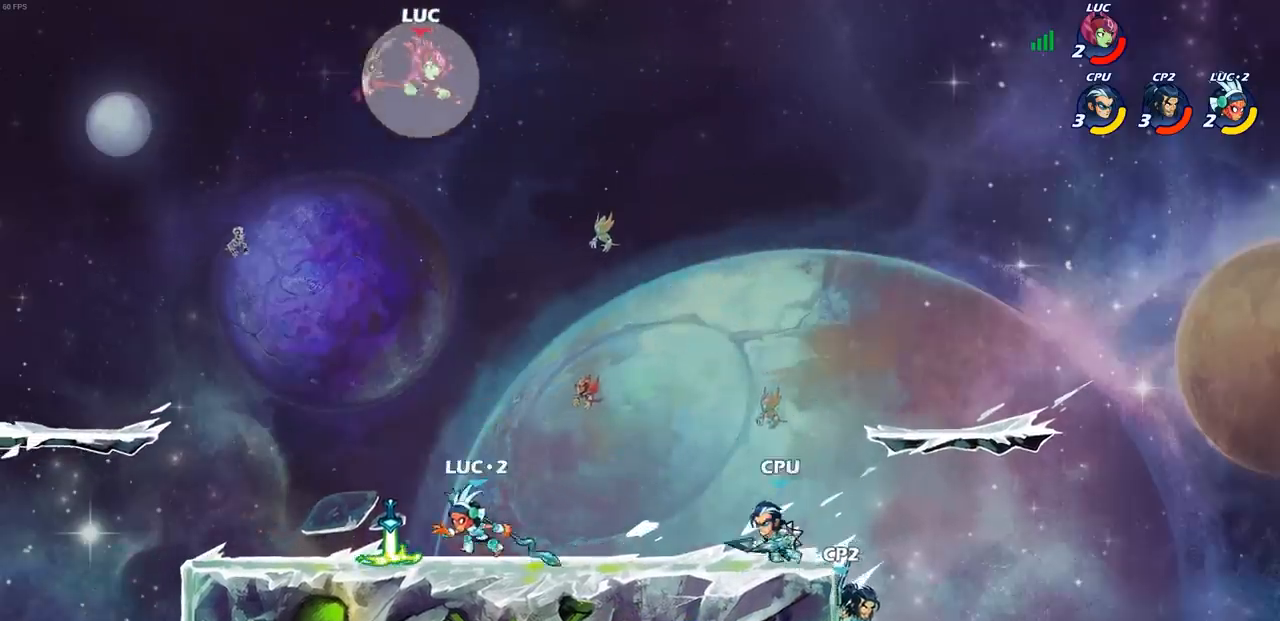
{"buttons": [], "left_stick": "left", "right_stick": "center", "events": [[167, "left_stick", "center"], [450, "left_stick", "left"]]}
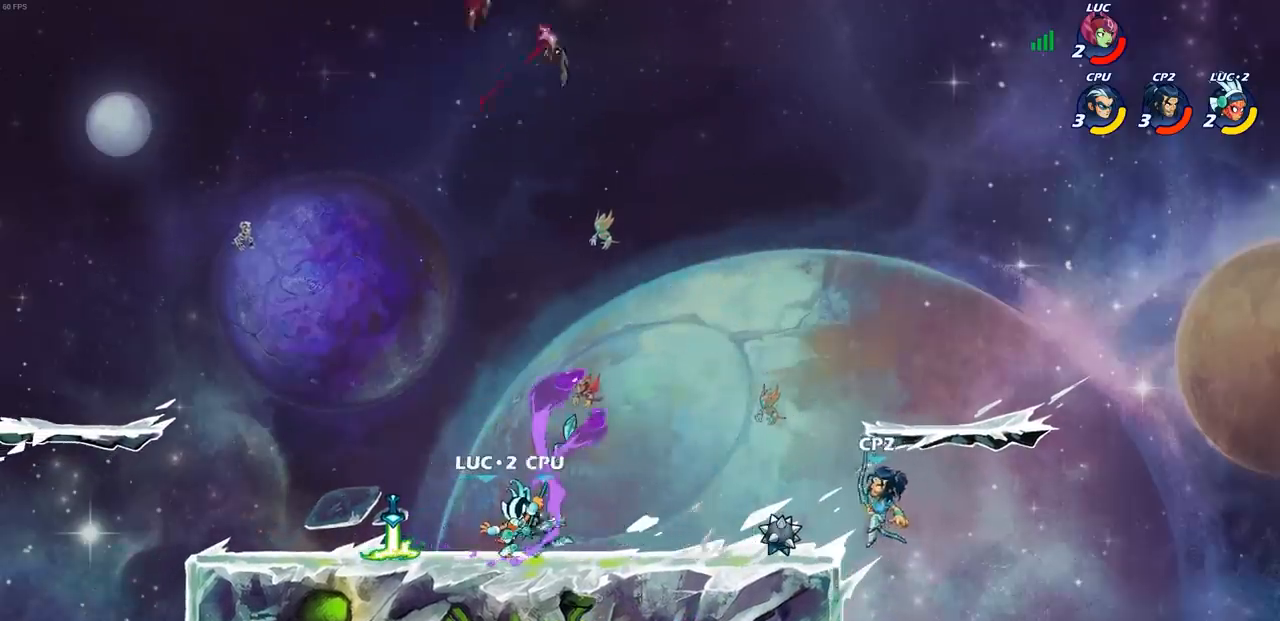
{"buttons": [], "left_stick": "down-right", "right_stick": "center", "events": [[83, "left_stick", "down-right"]]}
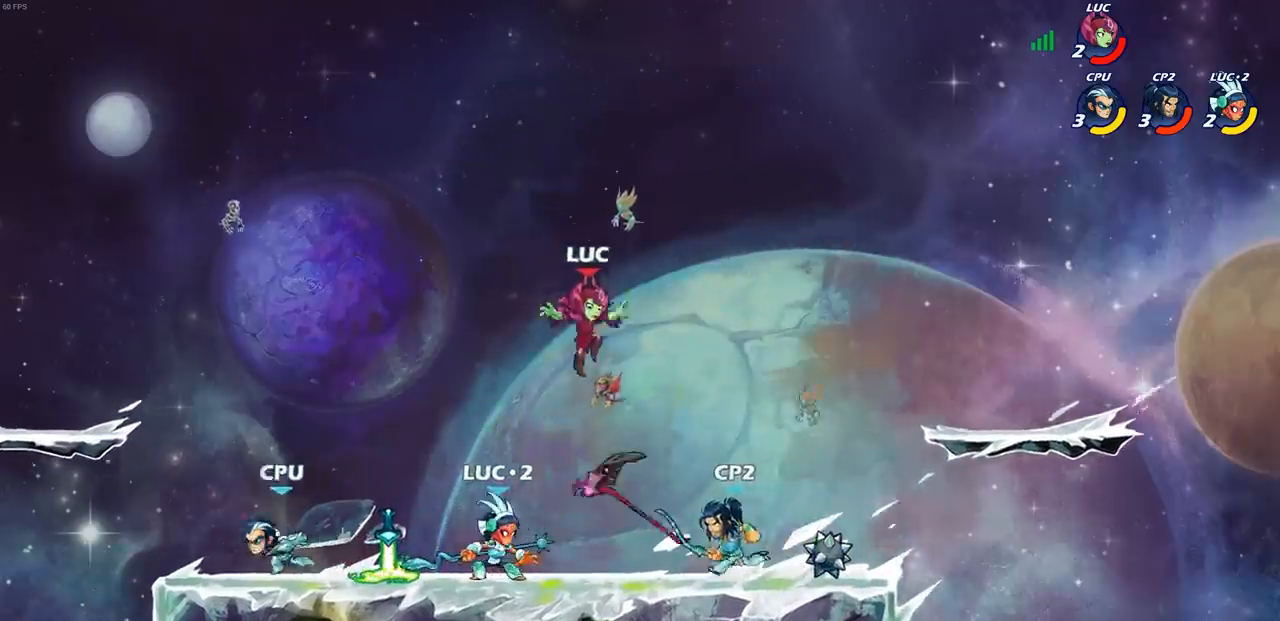
{"buttons": [], "left_stick": "down-left", "right_stick": "center", "events": [[33, "left_stick", "right"], [117, "CROSS", "down"], [233, "left_stick", "up"], [250, "CROSS", "up"], [317, "left_stick", "left"], [400, "left_stick", "down-left"]]}
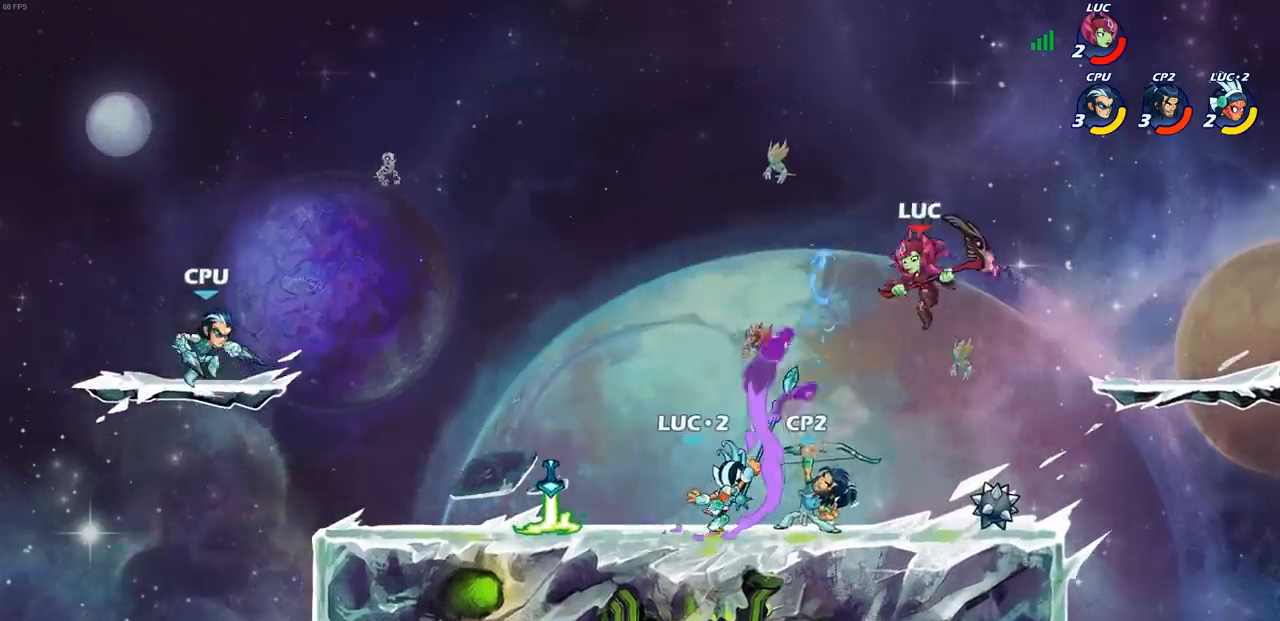
{"buttons": [], "left_stick": "left", "right_stick": "center", "events": [[83, "SQUARE", "down"], [167, "SQUARE", "up"], [250, "left_stick", "left"]]}
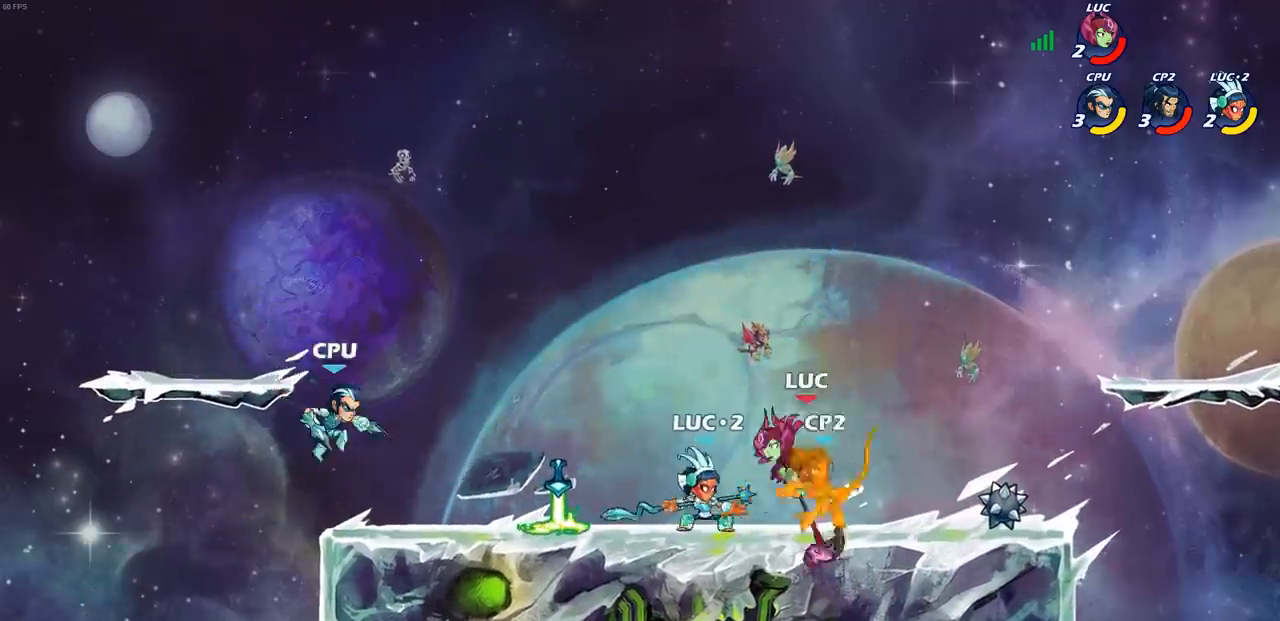
{"buttons": ["R2"], "left_stick": "left", "right_stick": "center", "events": [[467, "R2", "down"]]}
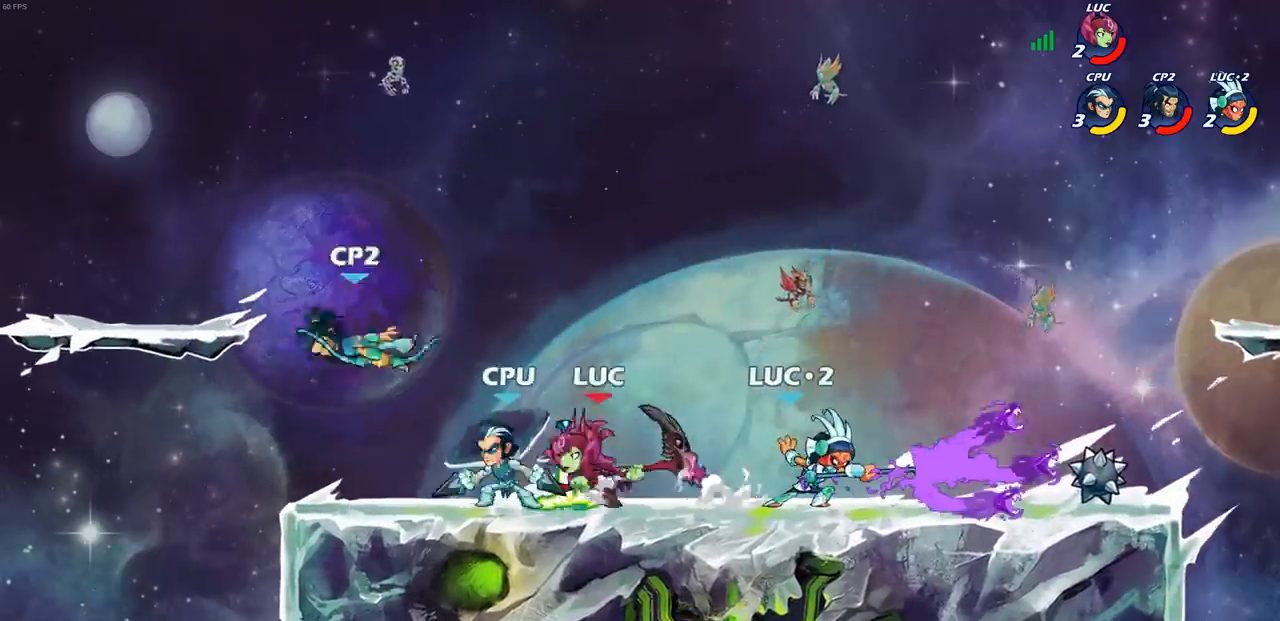
{"buttons": [], "left_stick": "center", "right_stick": "center", "events": [[183, "R2", "up"], [217, "left_stick", "right"], [250, "CIRCLE", "down"], [483, "left_stick", "center"], [500, "CIRCLE", "up"]]}
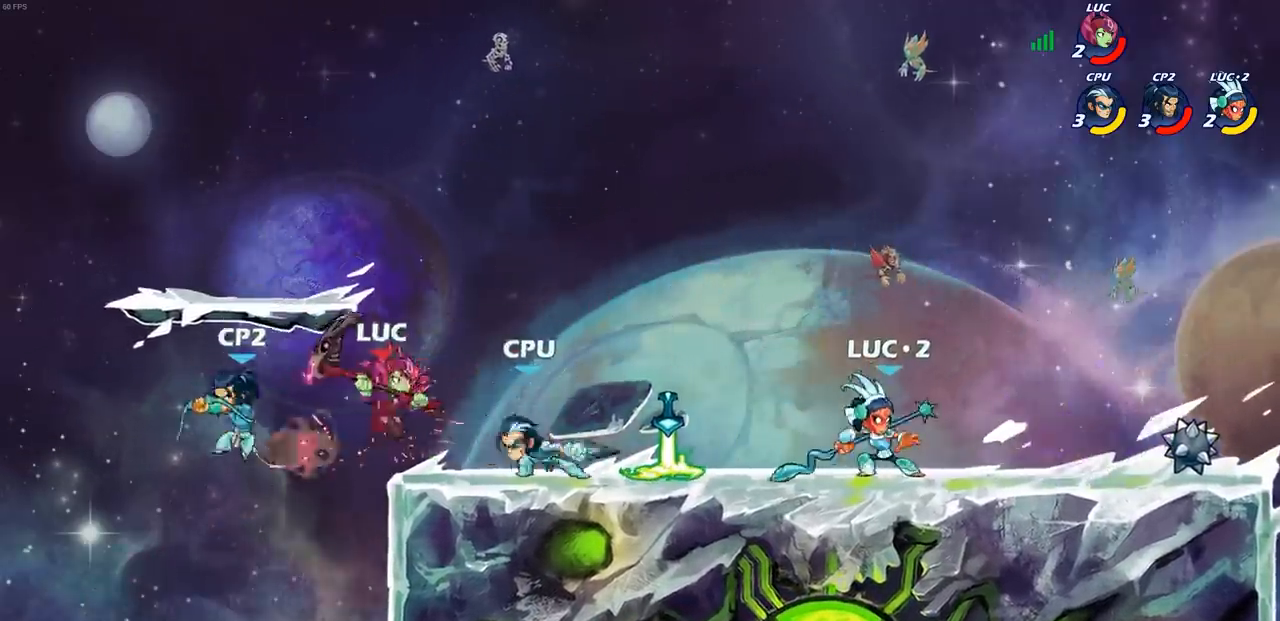
{"buttons": [], "left_stick": "right", "right_stick": "center", "events": [[183, "left_stick", "right"], [200, "R2", "down"], [350, "R2", "up"]]}
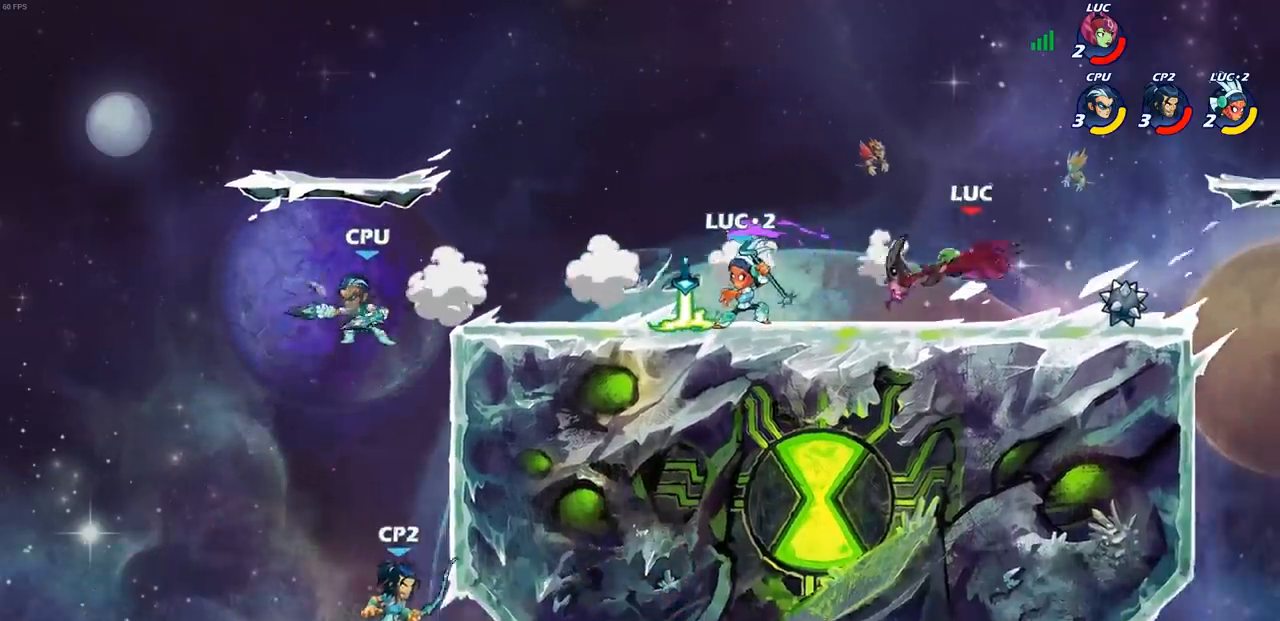
{"buttons": ["CIRCLE"], "left_stick": "left", "right_stick": "center", "events": [[50, "left_stick", "left"], [283, "R2", "down"], [333, "CIRCLE", "down"], [433, "R2", "up"]]}
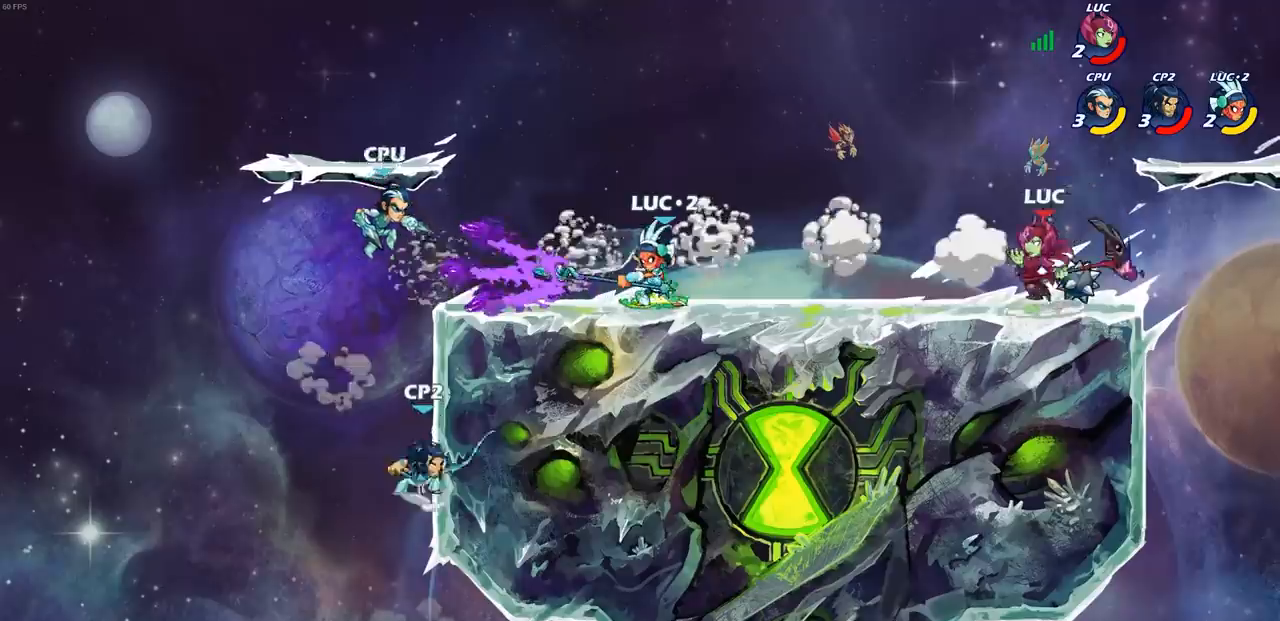
{"buttons": [], "left_stick": "center", "right_stick": "center", "events": [[400, "CIRCLE", "up"], [450, "left_stick", "center"]]}
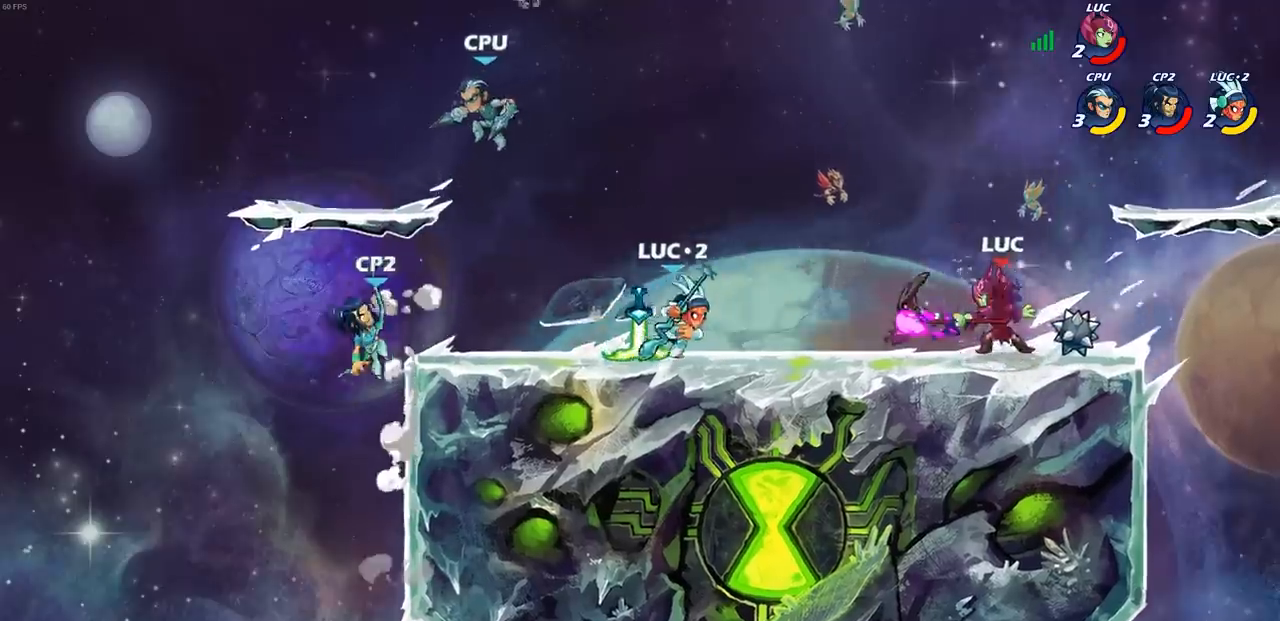
{"buttons": [], "left_stick": "right", "right_stick": "center", "events": [[317, "left_stick", "right"]]}
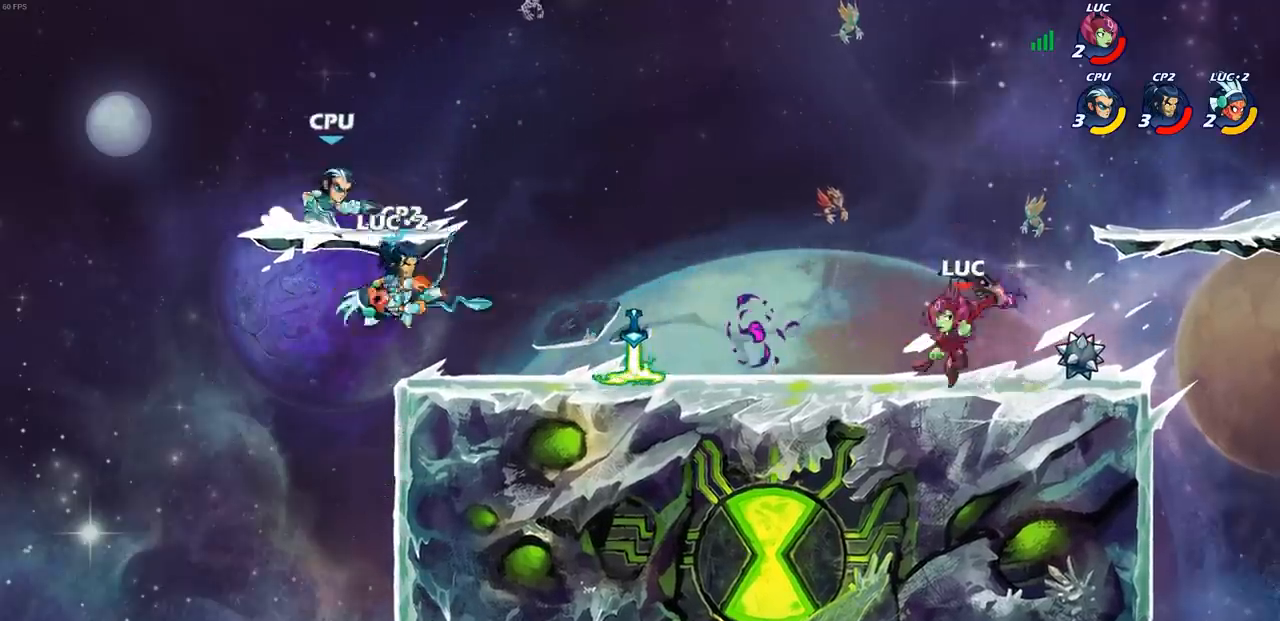
{"buttons": [], "left_stick": "center", "right_stick": "center", "events": [[117, "left_stick", "left"], [200, "left_stick", "down-left"], [267, "CIRCLE", "down"], [333, "CIRCLE", "up"], [350, "left_stick", "center"]]}
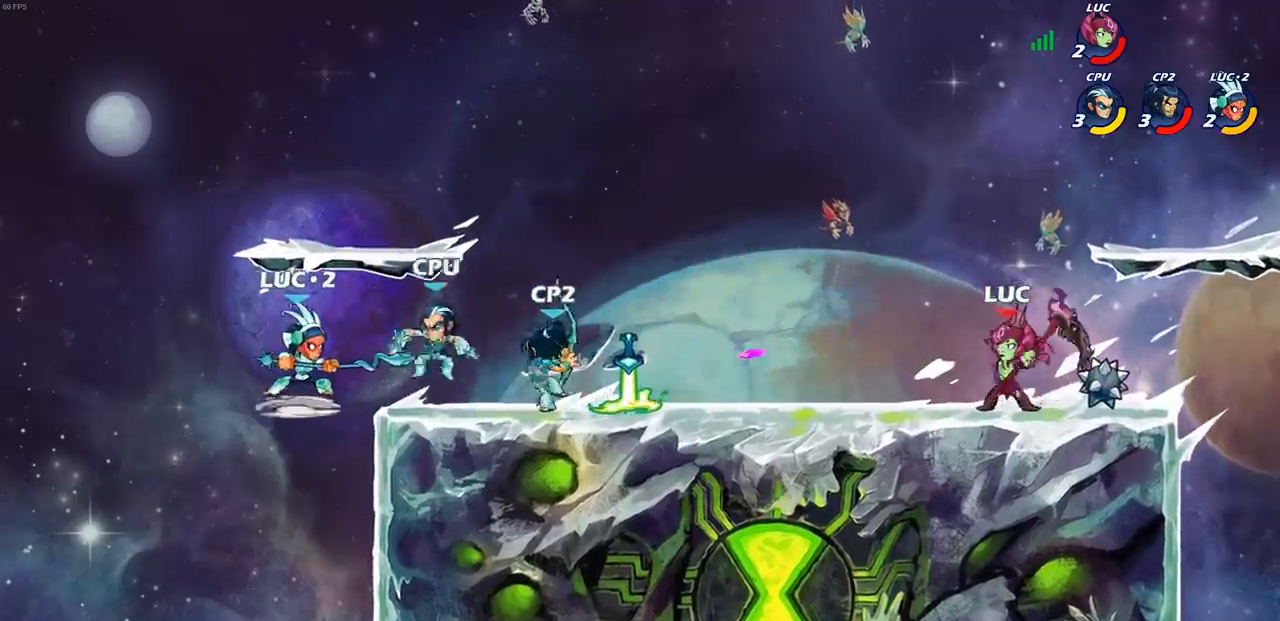
{"buttons": [], "left_stick": "up-left", "right_stick": "center", "events": [[350, "left_stick", "up-left"]]}
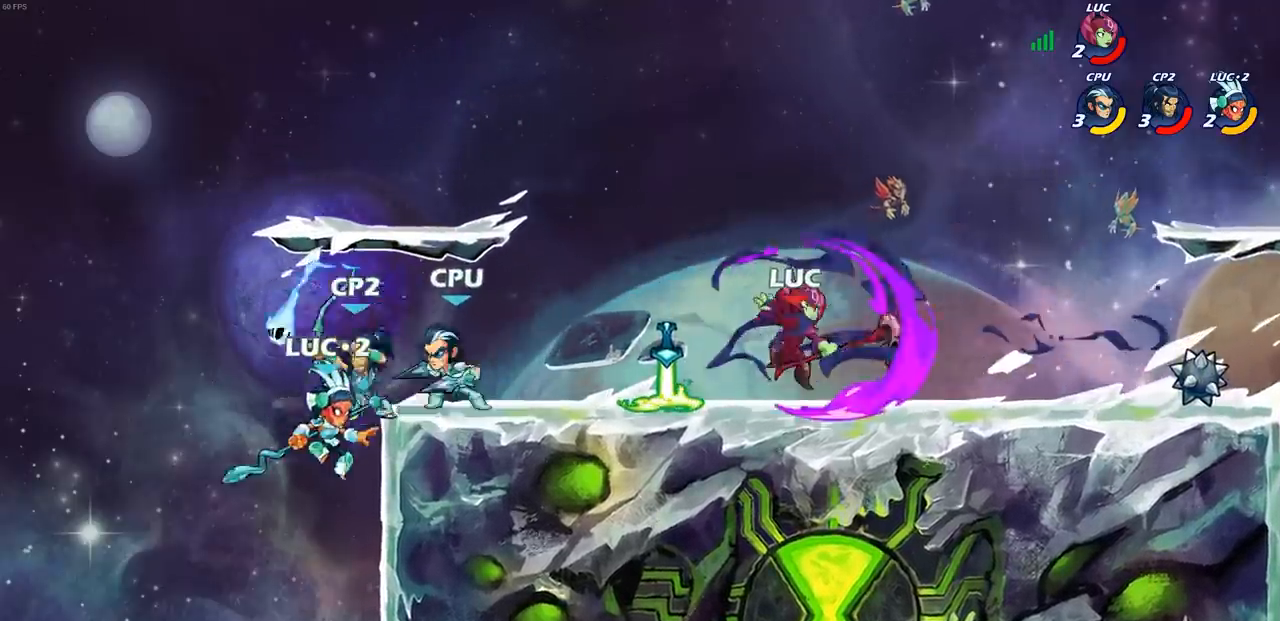
{"buttons": ["CROSS"], "left_stick": "up-left", "right_stick": "center", "events": [[33, "left_stick", "center"], [183, "left_stick", "right"], [400, "CROSS", "down"], [400, "left_stick", "up-left"]]}